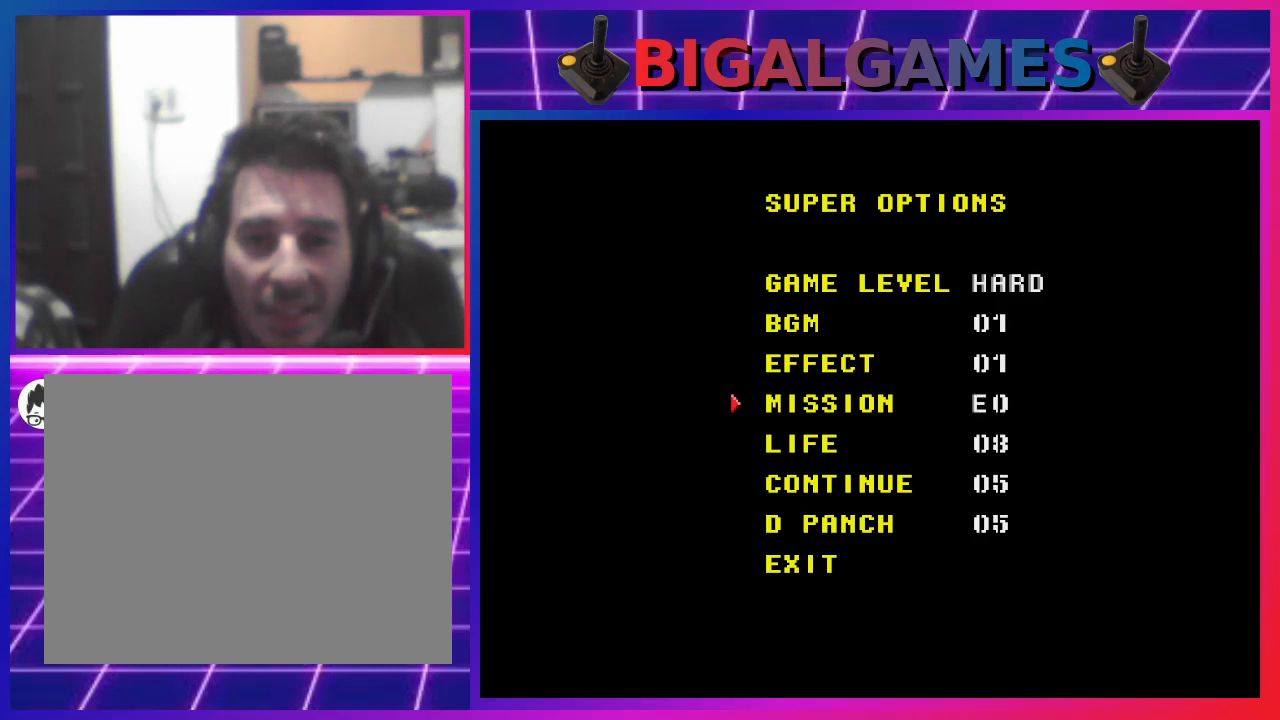
Gameplay with a controller (PlayStation layout); each line is a JSON object with the inputs held at the frame after it. "events" lists button and stick changes between this image and that frame as [ms after this image, input, new state], when the widget could be followed in between. Not read: L1.
{"buttons": [], "left_stick": "center", "right_stick": "center", "events": [[100, "DPAD_RIGHT", "up"], [200, "DPAD_RIGHT", "down"], [233, "DPAD_RIGHT", "up"], [367, "DPAD_RIGHT", "down"], [467, "DPAD_RIGHT", "up"]]}
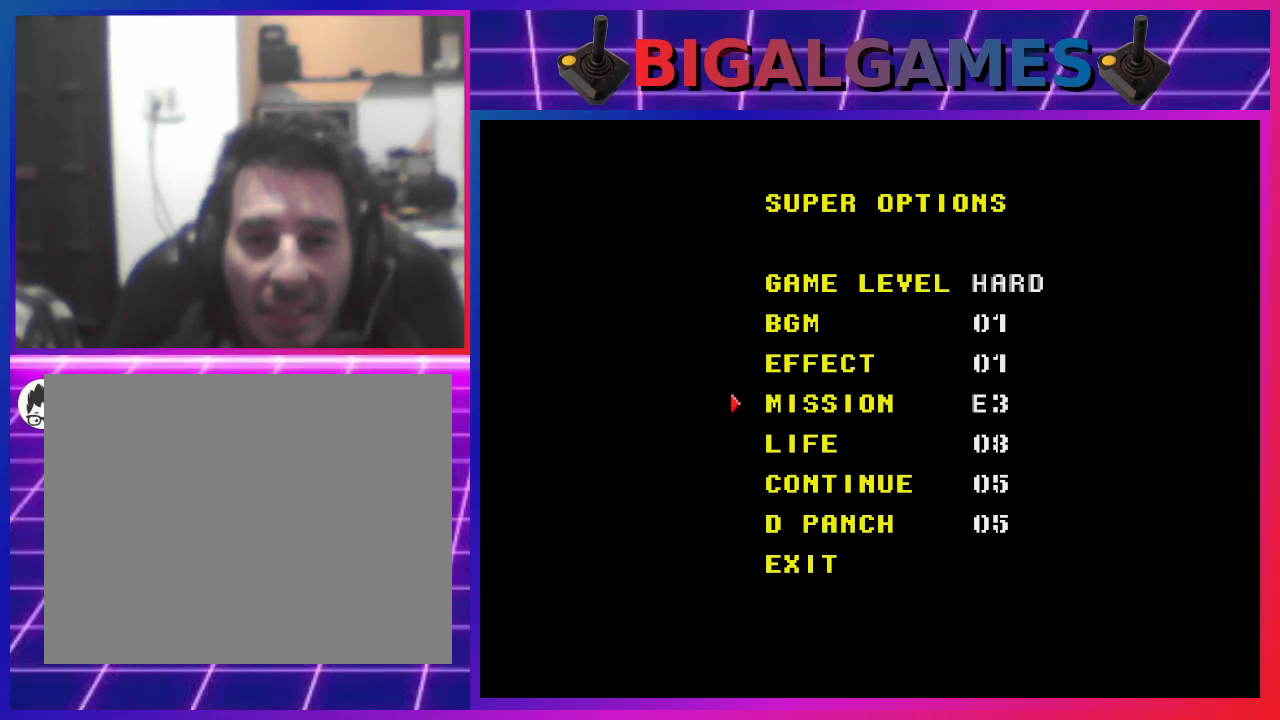
{"buttons": ["DPAD_RIGHT"], "left_stick": "center", "right_stick": "center", "events": [[67, "DPAD_RIGHT", "down"], [167, "DPAD_RIGHT", "up"], [267, "DPAD_RIGHT", "down"], [367, "DPAD_RIGHT", "up"], [433, "DPAD_RIGHT", "down"]]}
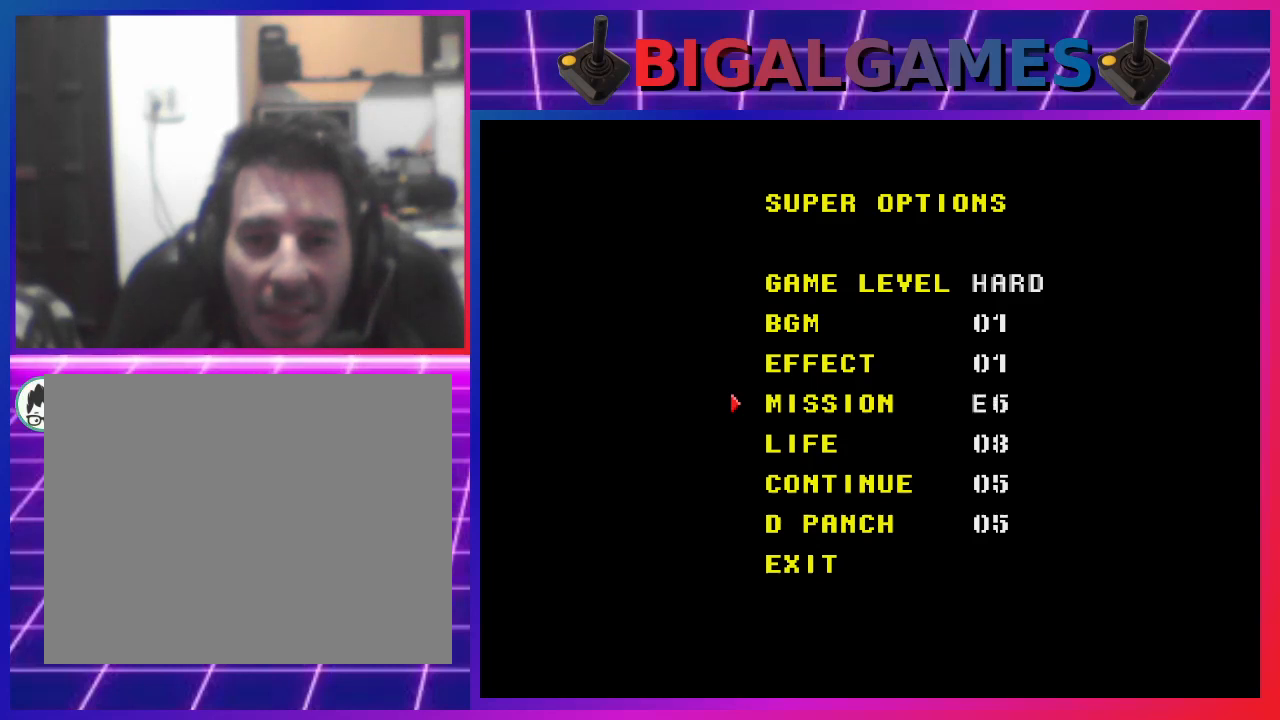
{"buttons": ["DPAD_RIGHT"], "left_stick": "center", "right_stick": "center", "events": [[67, "DPAD_RIGHT", "up"], [100, "DPAD_RIGHT", "down"], [233, "DPAD_RIGHT", "up"], [300, "DPAD_RIGHT", "down"], [400, "DPAD_RIGHT", "up"], [500, "DPAD_RIGHT", "down"]]}
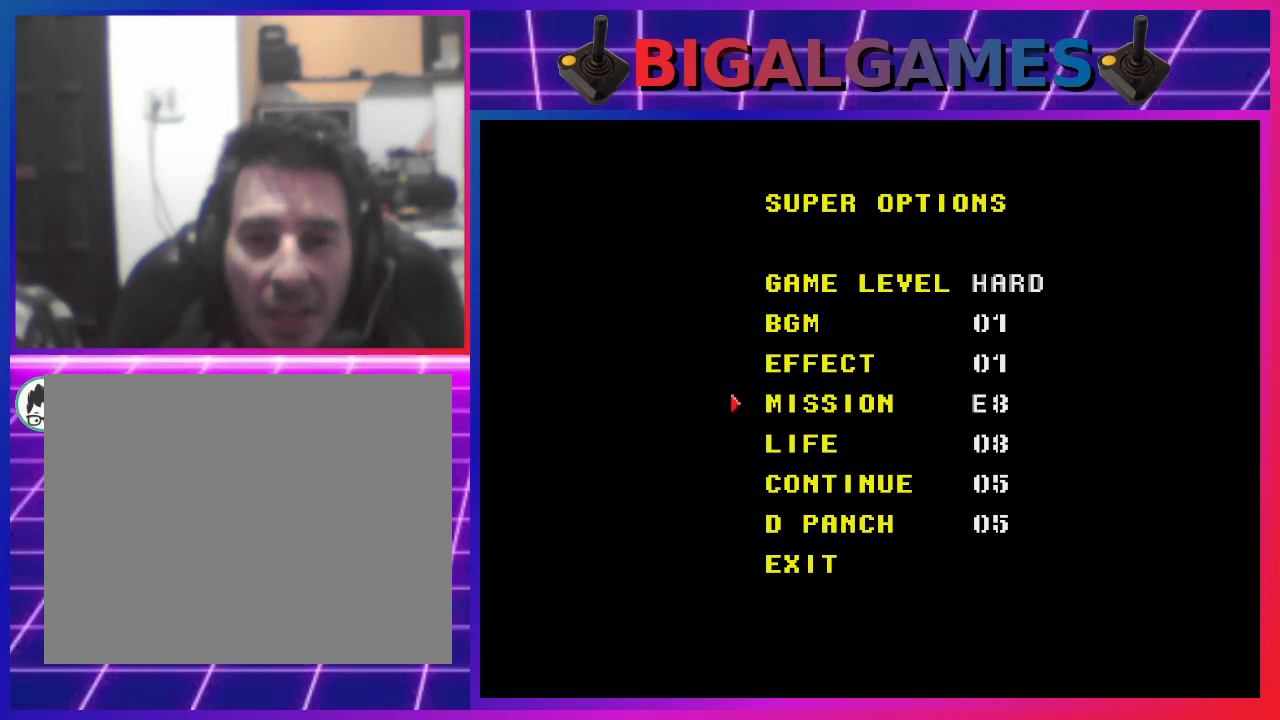
{"buttons": [], "left_stick": "center", "right_stick": "center", "events": [[100, "DPAD_RIGHT", "up"], [167, "DPAD_RIGHT", "down"], [300, "DPAD_RIGHT", "up"], [333, "DPAD_RIGHT", "down"], [467, "DPAD_RIGHT", "up"]]}
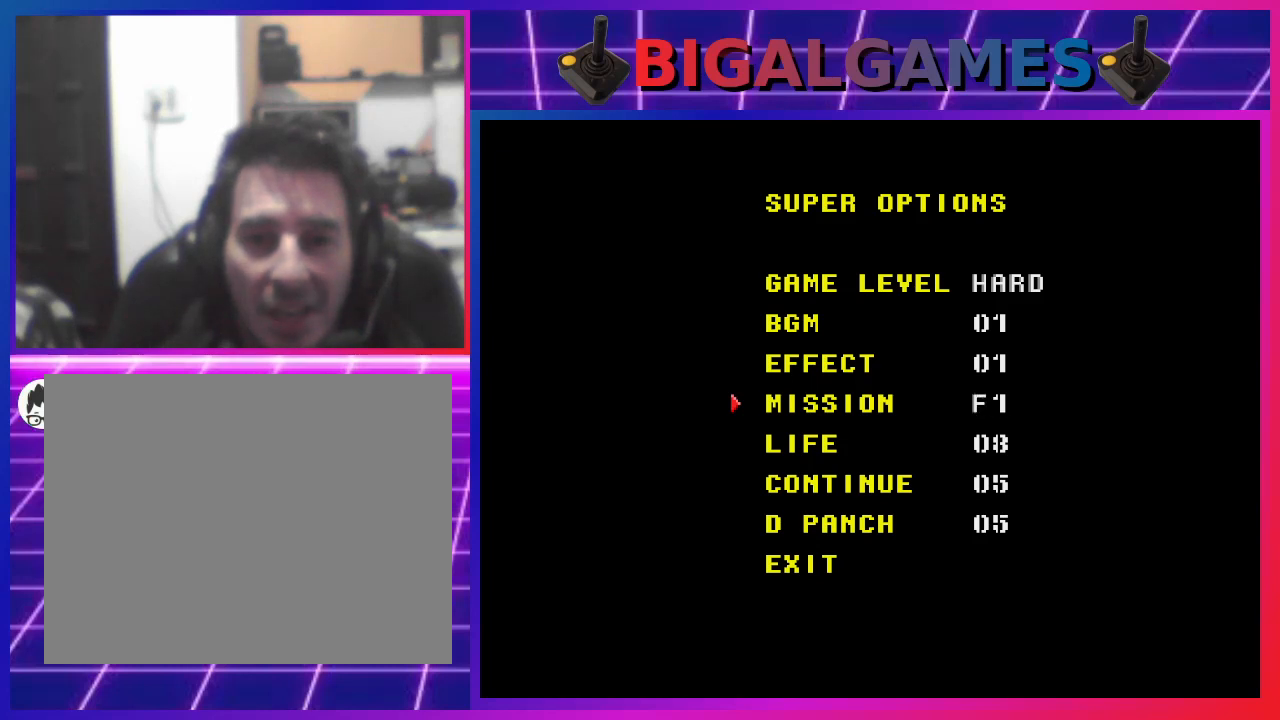
{"buttons": ["DPAD_RIGHT"], "left_stick": "center", "right_stick": "center", "events": [[67, "DPAD_RIGHT", "down"], [167, "DPAD_RIGHT", "up"], [233, "DPAD_RIGHT", "down"], [367, "DPAD_RIGHT", "up"], [433, "DPAD_RIGHT", "down"]]}
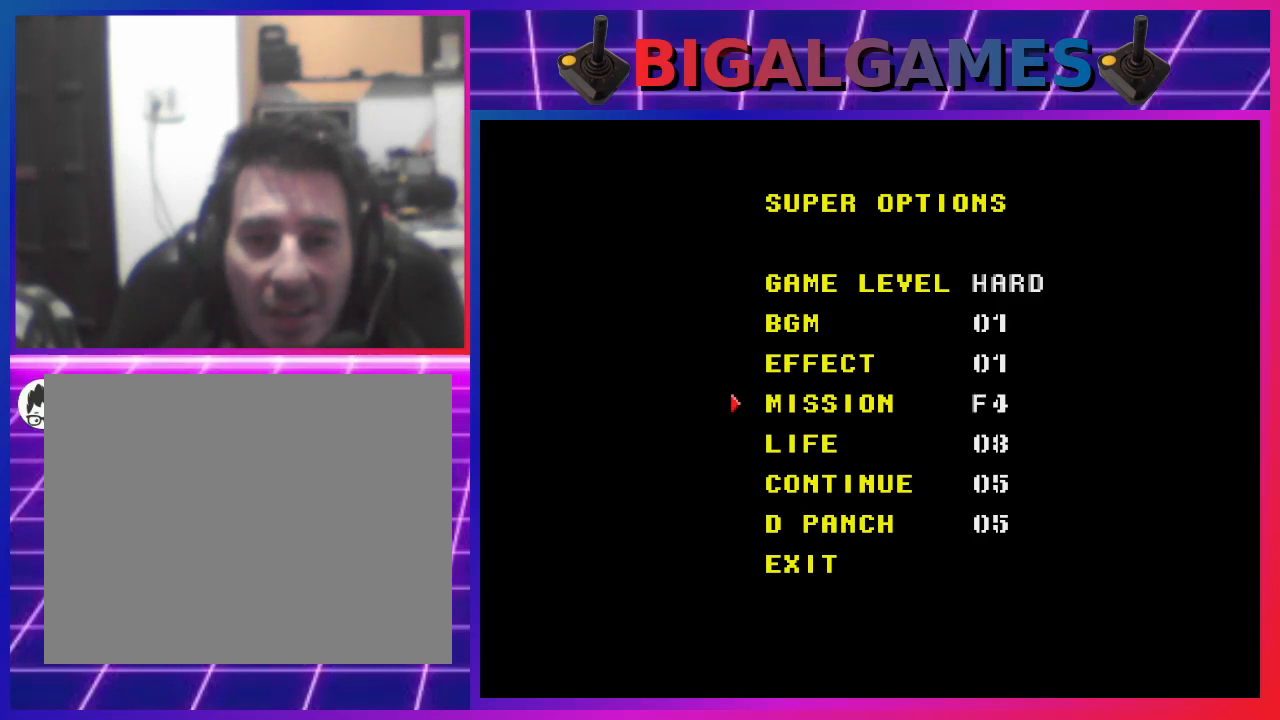
{"buttons": ["DPAD_RIGHT"], "left_stick": "center", "right_stick": "center", "events": [[33, "DPAD_RIGHT", "up"], [100, "DPAD_RIGHT", "down"], [233, "DPAD_RIGHT", "up"], [300, "DPAD_RIGHT", "down"], [400, "DPAD_RIGHT", "up"], [500, "DPAD_RIGHT", "down"]]}
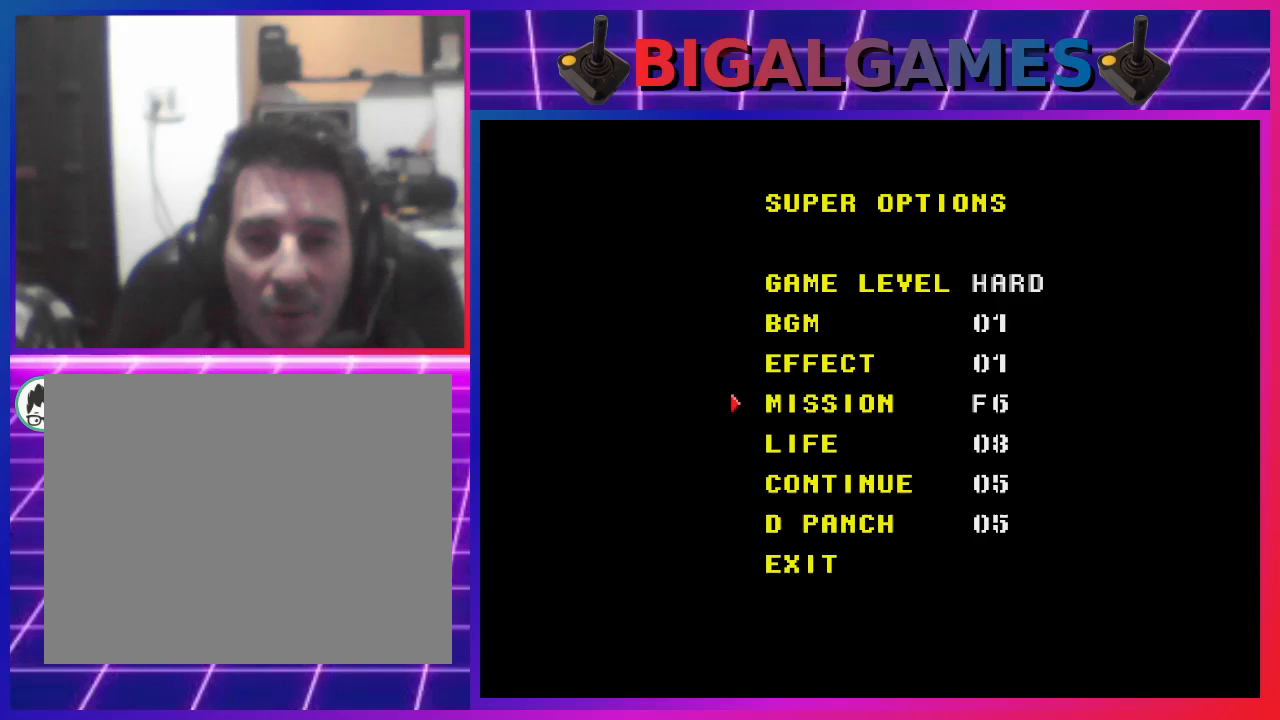
{"buttons": [], "left_stick": "center", "right_stick": "center", "events": [[100, "DPAD_RIGHT", "up"], [167, "DPAD_RIGHT", "down"], [300, "DPAD_RIGHT", "up"], [367, "DPAD_RIGHT", "down"], [500, "DPAD_RIGHT", "up"]]}
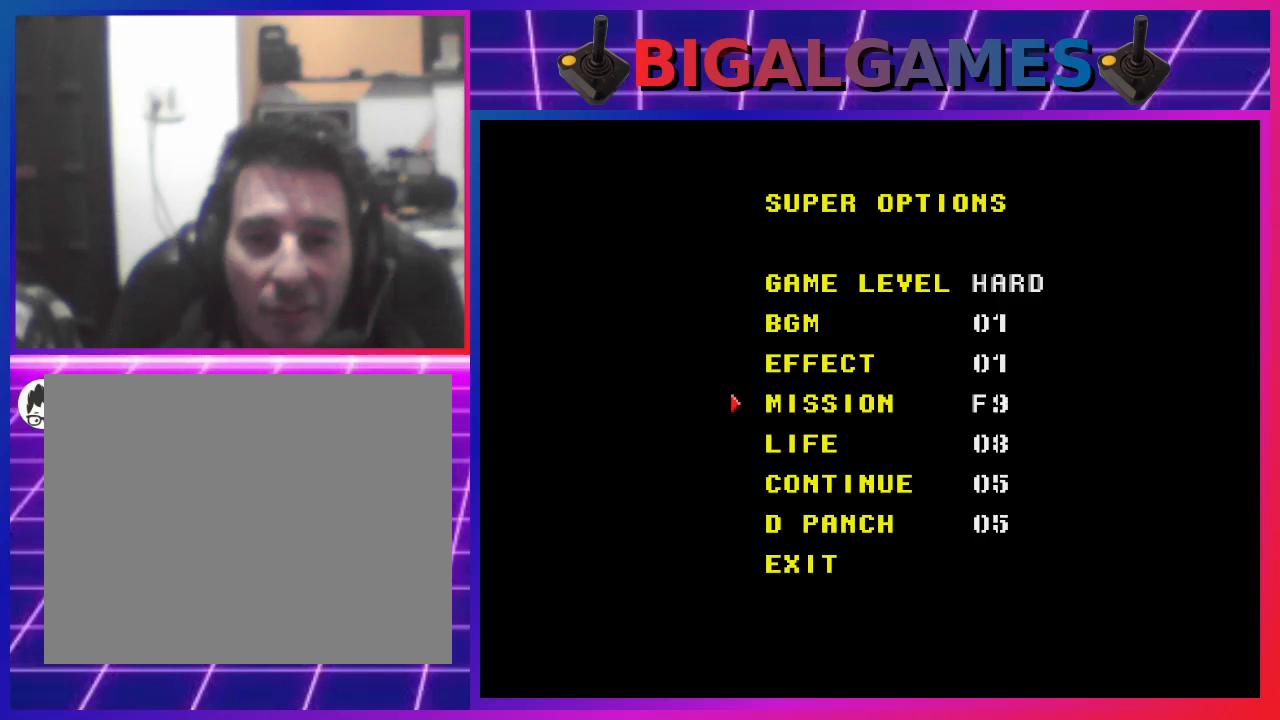
{"buttons": [], "left_stick": "center", "right_stick": "center", "events": [[67, "DPAD_RIGHT", "down"], [167, "DPAD_RIGHT", "up"], [267, "DPAD_RIGHT", "down"], [333, "DPAD_RIGHT", "up"]]}
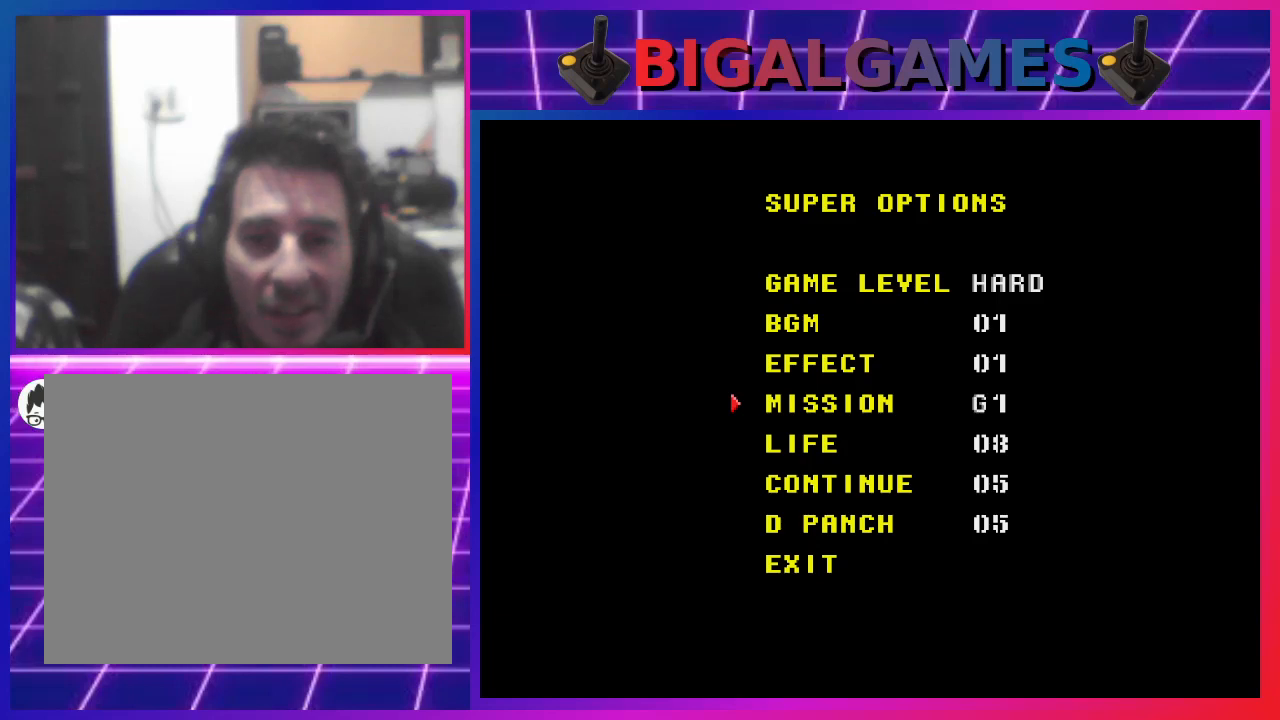
{"buttons": ["DPAD_RIGHT"], "left_stick": "center", "right_stick": "center", "events": [[133, "DPAD_RIGHT", "down"], [233, "DPAD_RIGHT", "up"], [300, "DPAD_RIGHT", "down"], [433, "DPAD_RIGHT", "up"], [500, "DPAD_RIGHT", "down"]]}
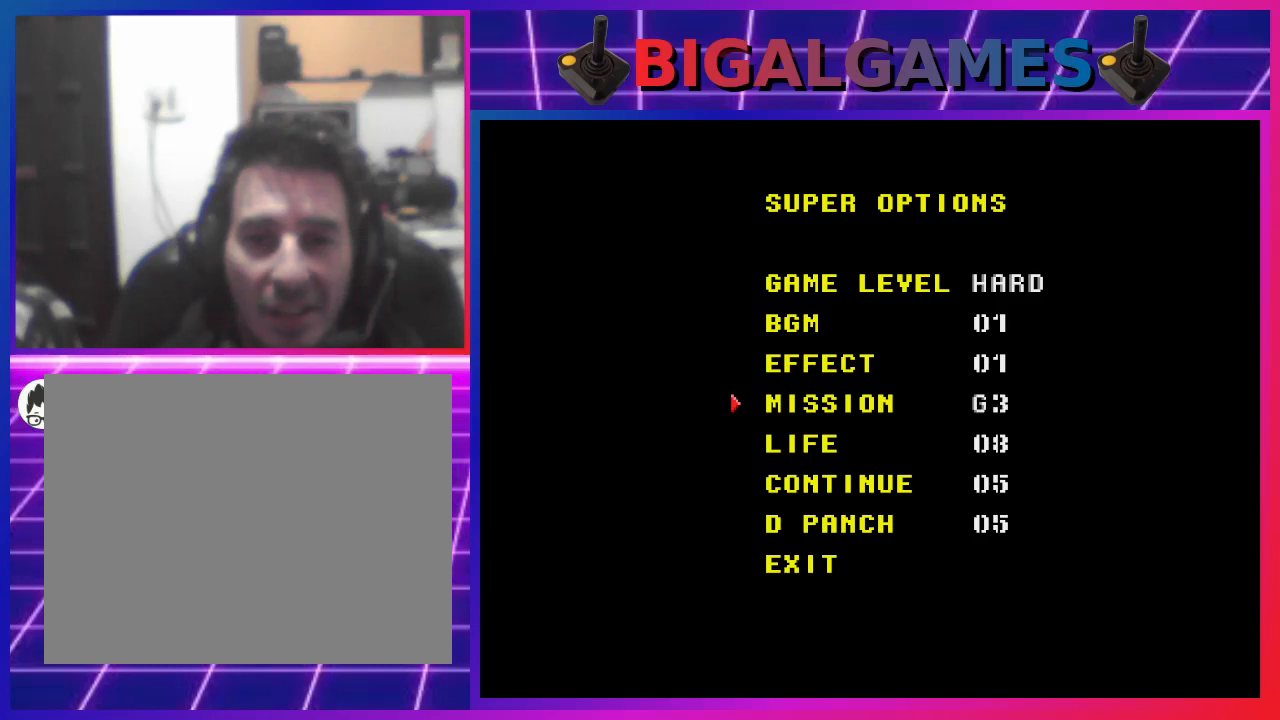
{"buttons": [], "left_stick": "center", "right_stick": "center", "events": [[100, "DPAD_RIGHT", "up"], [200, "DPAD_RIGHT", "down"], [300, "DPAD_RIGHT", "up"], [367, "DPAD_RIGHT", "down"], [500, "DPAD_RIGHT", "up"]]}
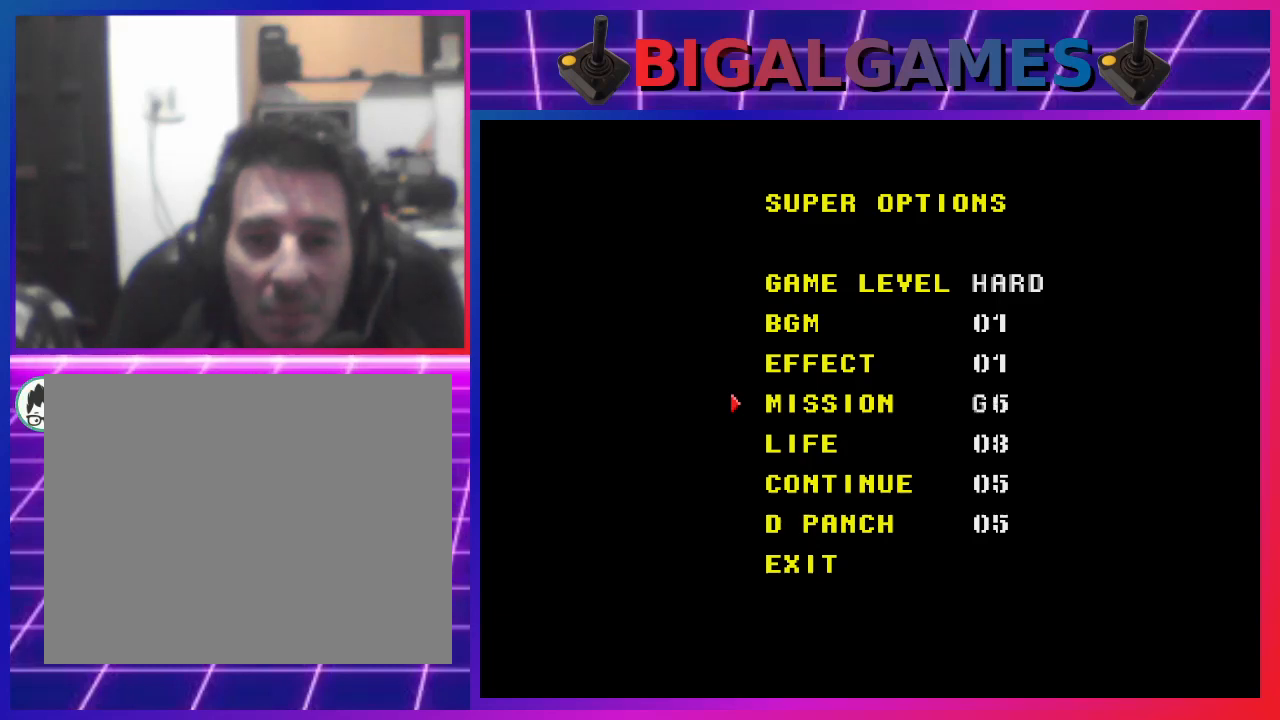
{"buttons": ["DPAD_RIGHT"], "left_stick": "center", "right_stick": "center", "events": [[67, "DPAD_RIGHT", "down"], [167, "DPAD_RIGHT", "up"], [233, "DPAD_RIGHT", "down"], [333, "DPAD_RIGHT", "up"], [433, "DPAD_RIGHT", "down"]]}
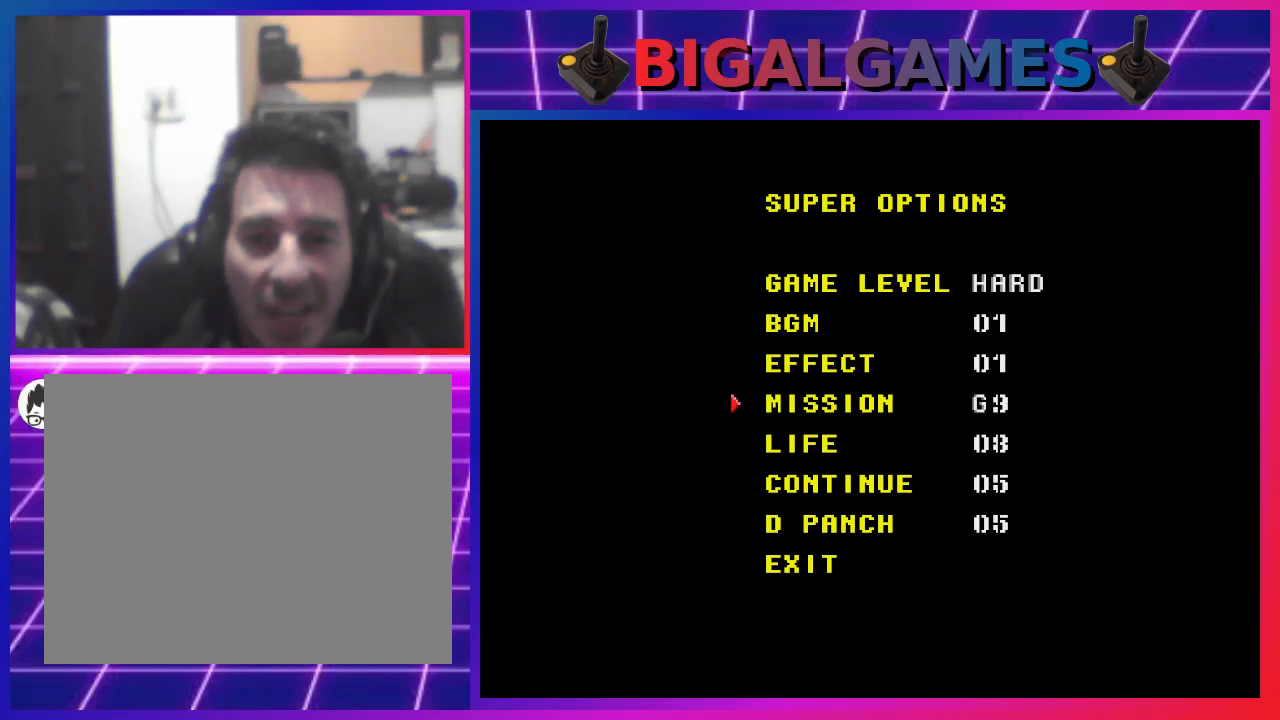
{"buttons": ["DPAD_RIGHT"], "left_stick": "center", "right_stick": "center", "events": [[67, "DPAD_RIGHT", "up"], [133, "DPAD_RIGHT", "down"], [233, "DPAD_RIGHT", "up"], [300, "DPAD_RIGHT", "down"], [400, "DPAD_RIGHT", "up"], [500, "DPAD_RIGHT", "down"]]}
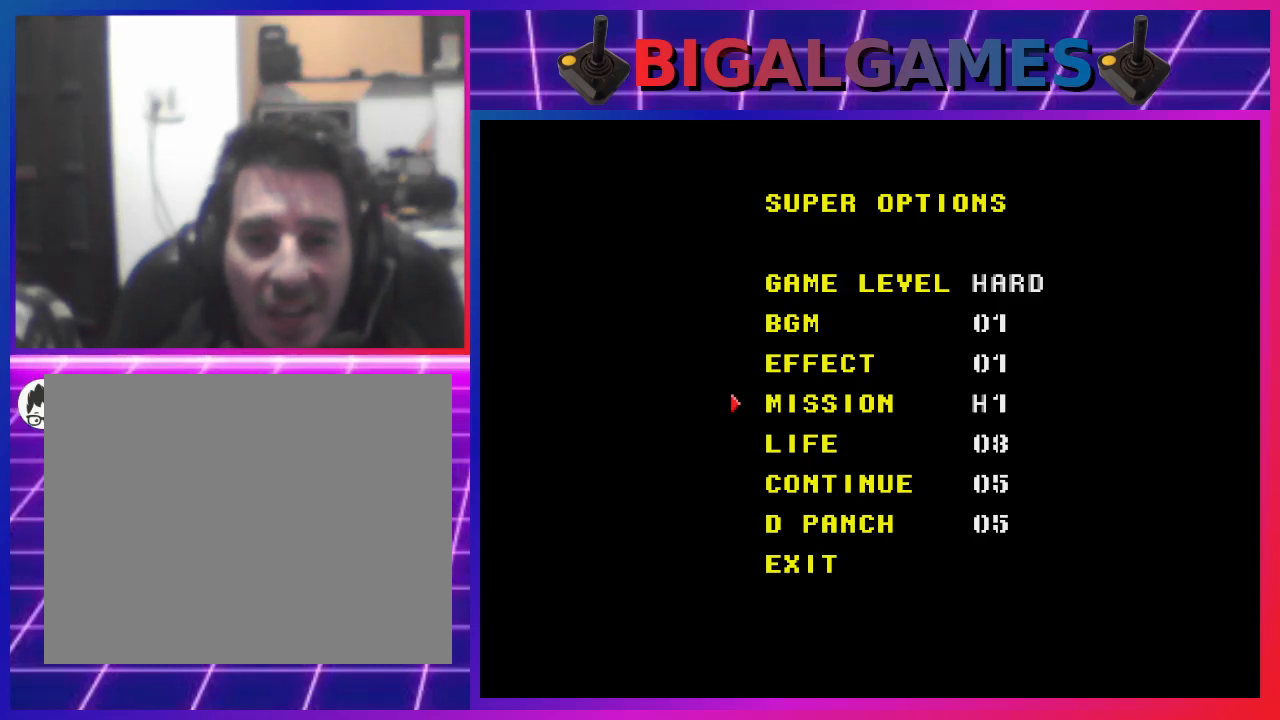
{"buttons": [], "left_stick": "center", "right_stick": "center", "events": [[100, "DPAD_RIGHT", "up"], [200, "DPAD_RIGHT", "down"], [300, "DPAD_RIGHT", "up"], [400, "DPAD_RIGHT", "down"], [500, "DPAD_RIGHT", "up"]]}
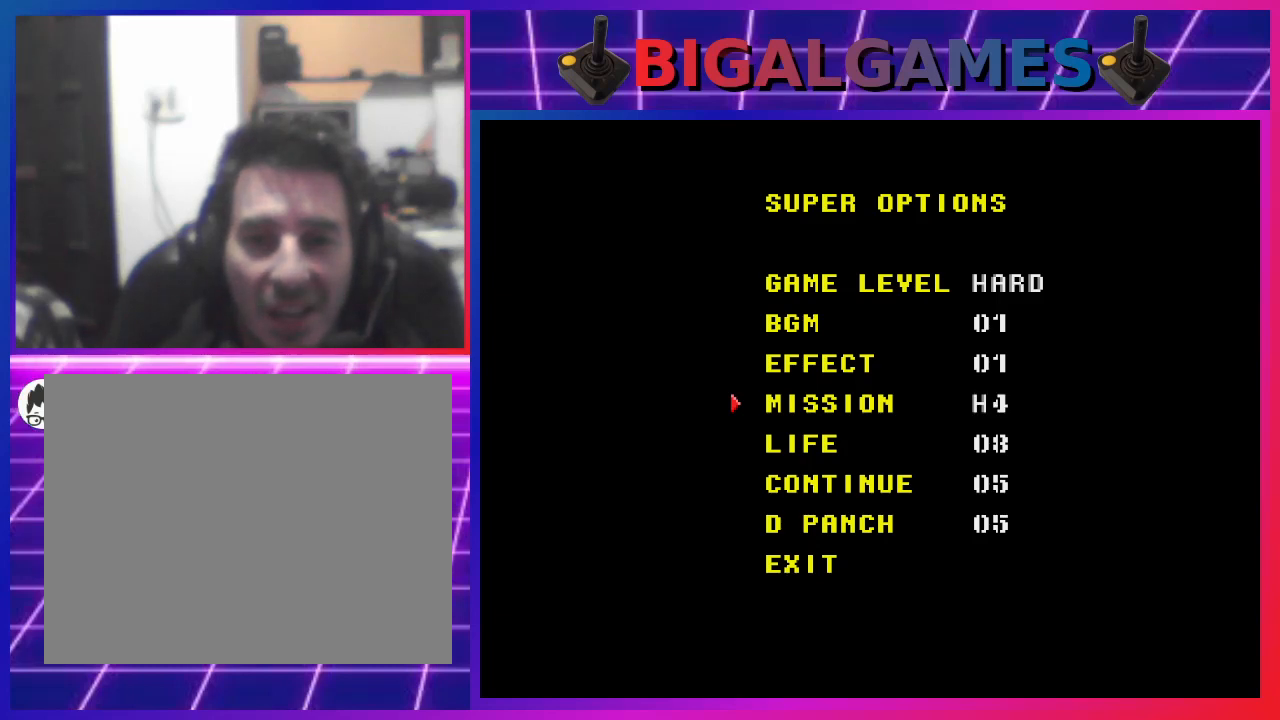
{"buttons": ["DPAD_RIGHT"], "left_stick": "center", "right_stick": "center", "events": [[67, "DPAD_RIGHT", "down"], [200, "DPAD_RIGHT", "up"], [267, "DPAD_RIGHT", "down"], [367, "DPAD_RIGHT", "up"], [433, "DPAD_RIGHT", "down"]]}
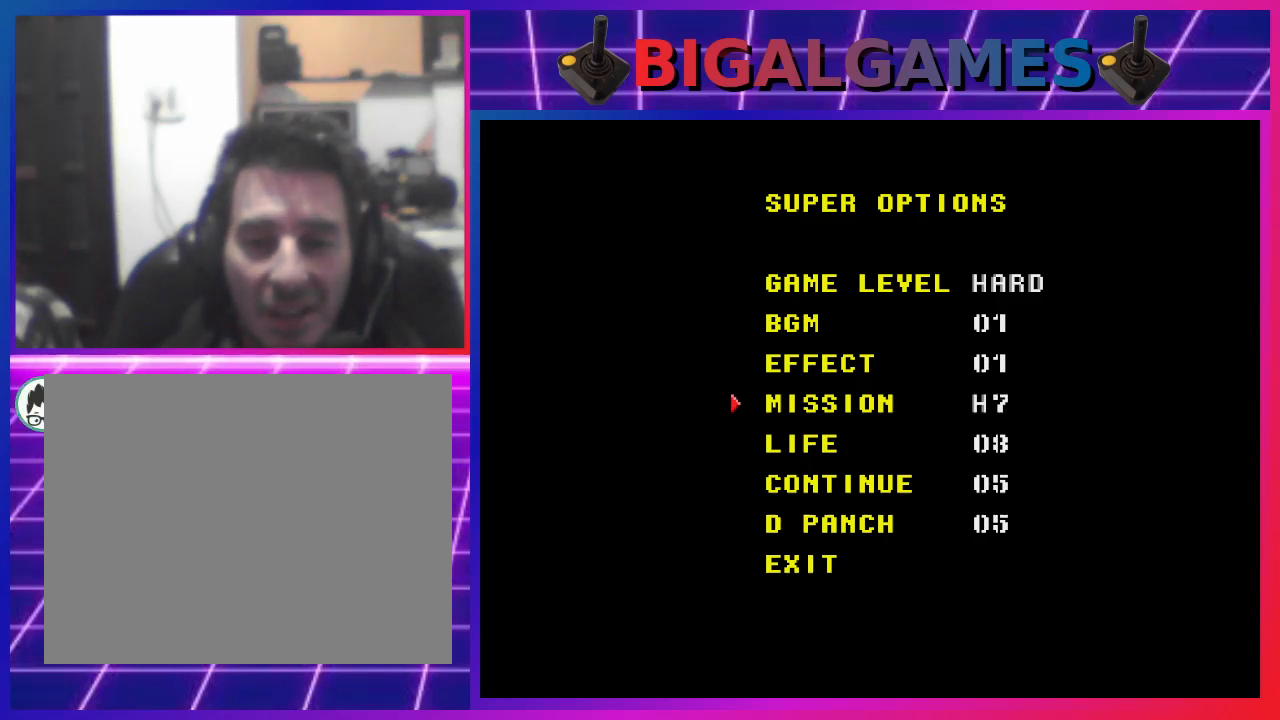
{"buttons": ["DPAD_RIGHT"], "left_stick": "center", "right_stick": "center", "events": [[67, "DPAD_RIGHT", "up"], [133, "DPAD_RIGHT", "down"], [267, "DPAD_RIGHT", "up"], [300, "DPAD_RIGHT", "down"], [433, "DPAD_RIGHT", "up"], [500, "DPAD_RIGHT", "down"]]}
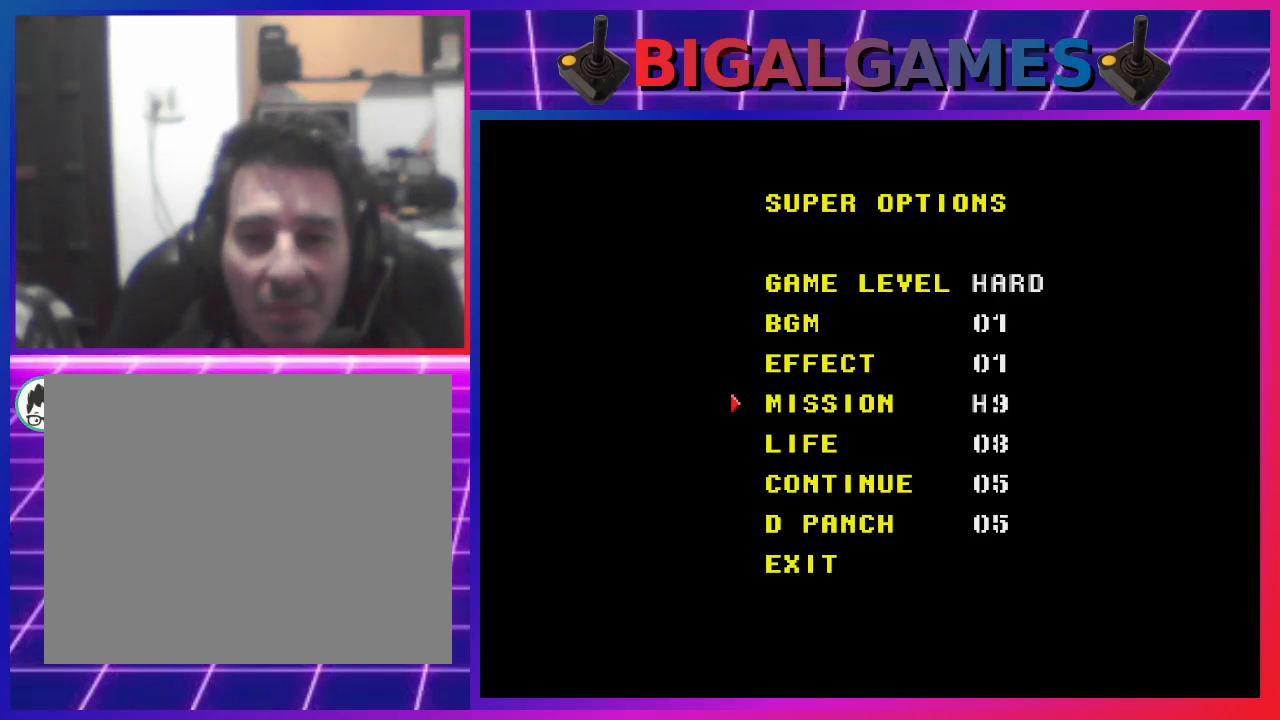
{"buttons": [], "left_stick": "center", "right_stick": "center", "events": [[100, "DPAD_RIGHT", "up"], [200, "DPAD_RIGHT", "down"], [300, "DPAD_RIGHT", "up"], [367, "DPAD_RIGHT", "down"], [500, "DPAD_RIGHT", "up"]]}
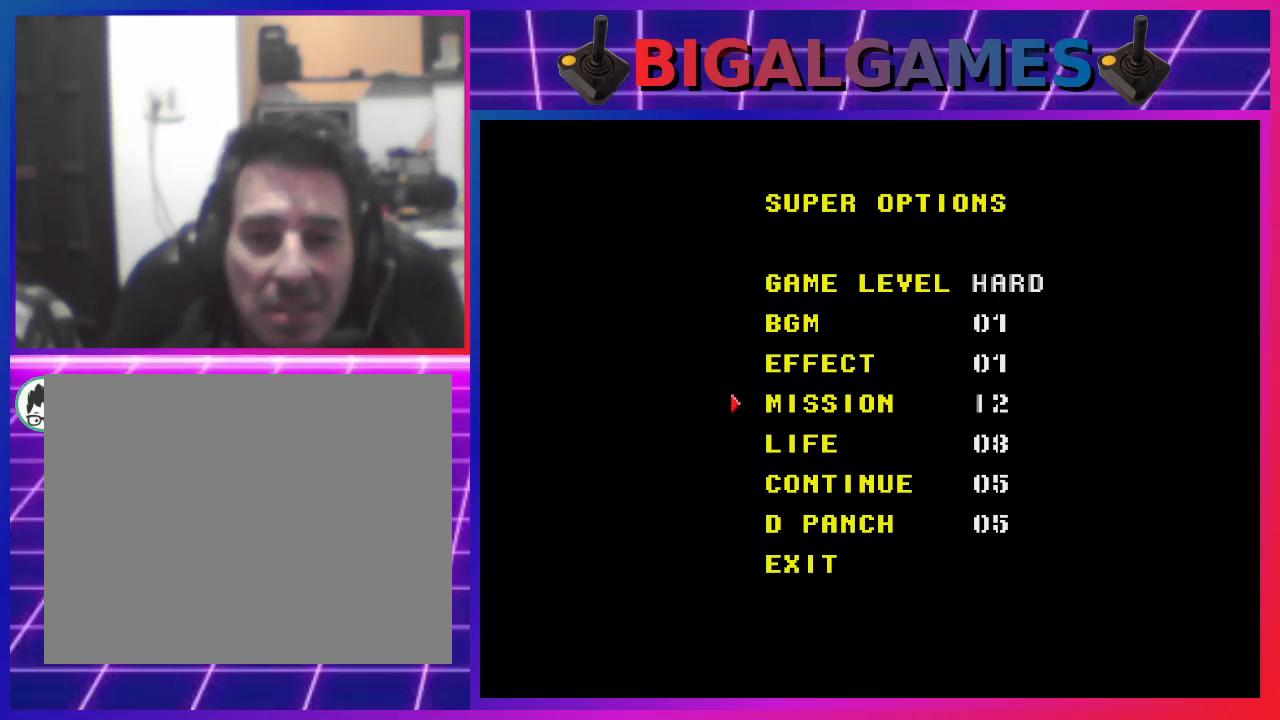
{"buttons": ["DPAD_RIGHT"], "left_stick": "center", "right_stick": "center", "events": [[100, "DPAD_RIGHT", "down"], [200, "DPAD_RIGHT", "up"], [267, "DPAD_RIGHT", "down"], [400, "DPAD_RIGHT", "up"], [467, "DPAD_RIGHT", "down"]]}
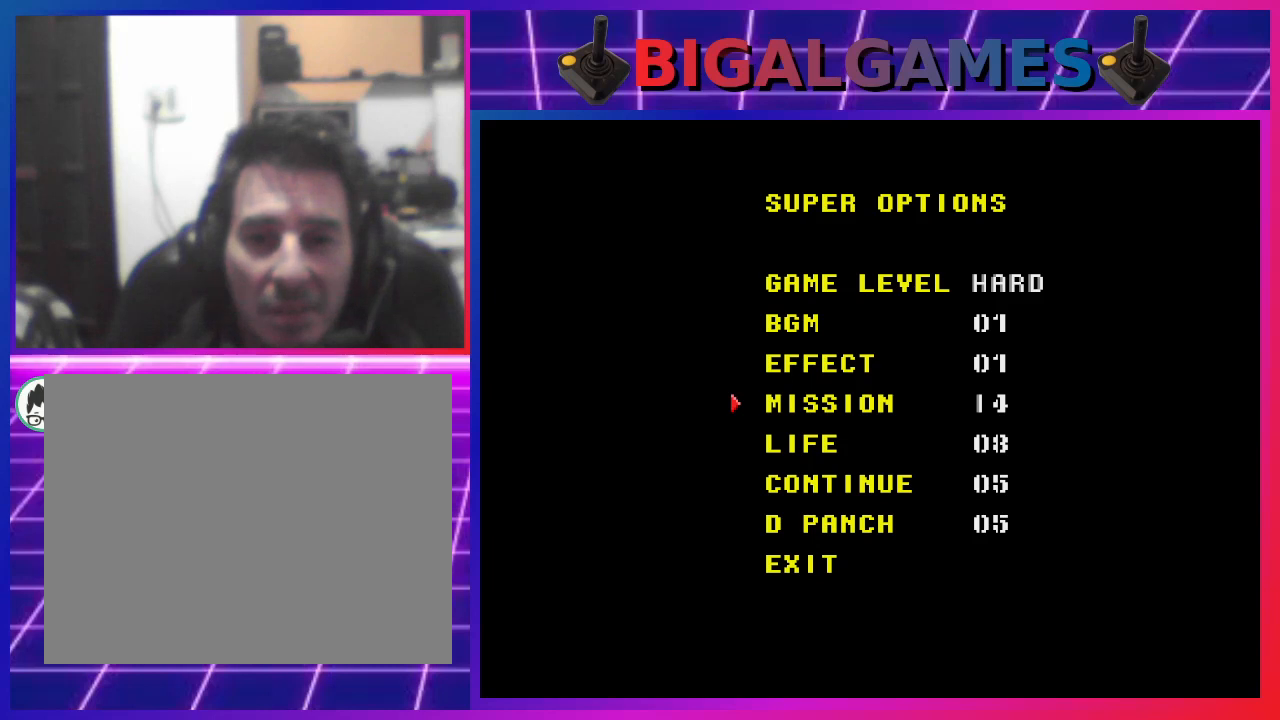
{"buttons": [], "left_stick": "center", "right_stick": "center", "events": [[100, "DPAD_RIGHT", "up"], [167, "DPAD_RIGHT", "down"], [267, "DPAD_RIGHT", "up"], [367, "DPAD_RIGHT", "down"], [467, "DPAD_RIGHT", "up"]]}
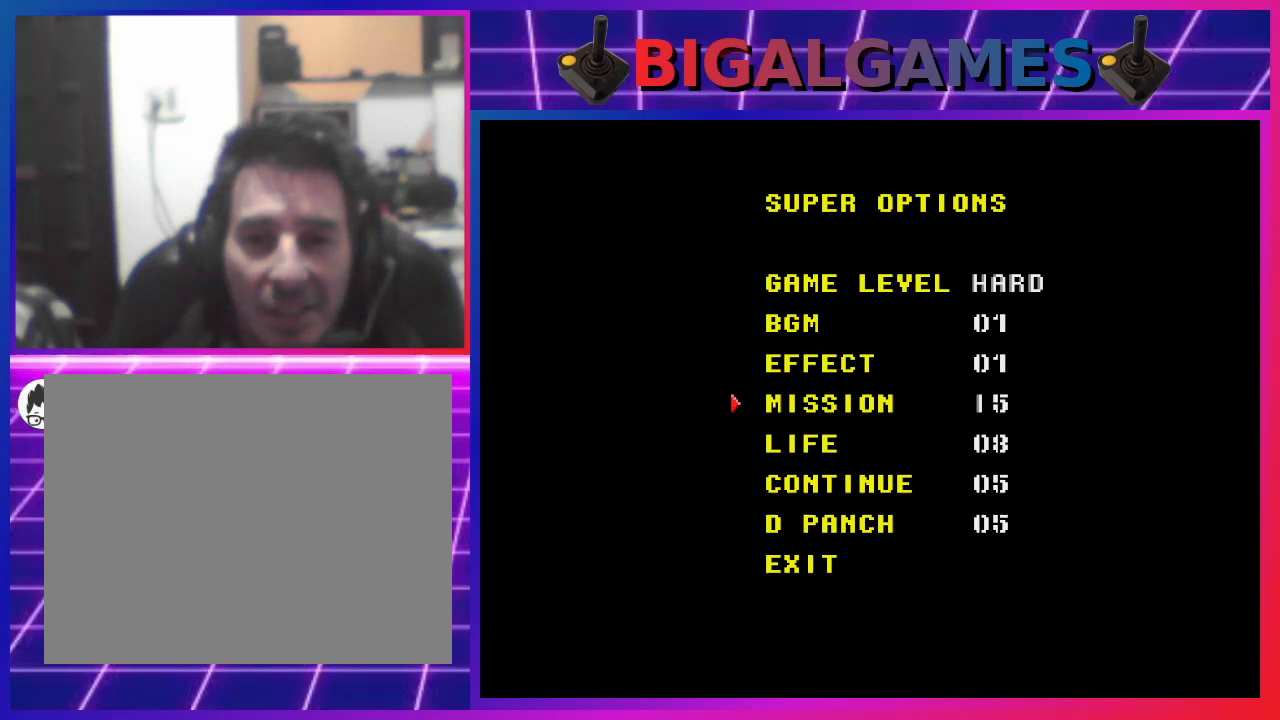
{"buttons": ["DPAD_RIGHT"], "left_stick": "center", "right_stick": "center", "events": [[33, "DPAD_RIGHT", "down"], [167, "DPAD_RIGHT", "up"], [233, "DPAD_RIGHT", "down"], [367, "DPAD_RIGHT", "up"], [400, "DPAD_RIGHT", "down"]]}
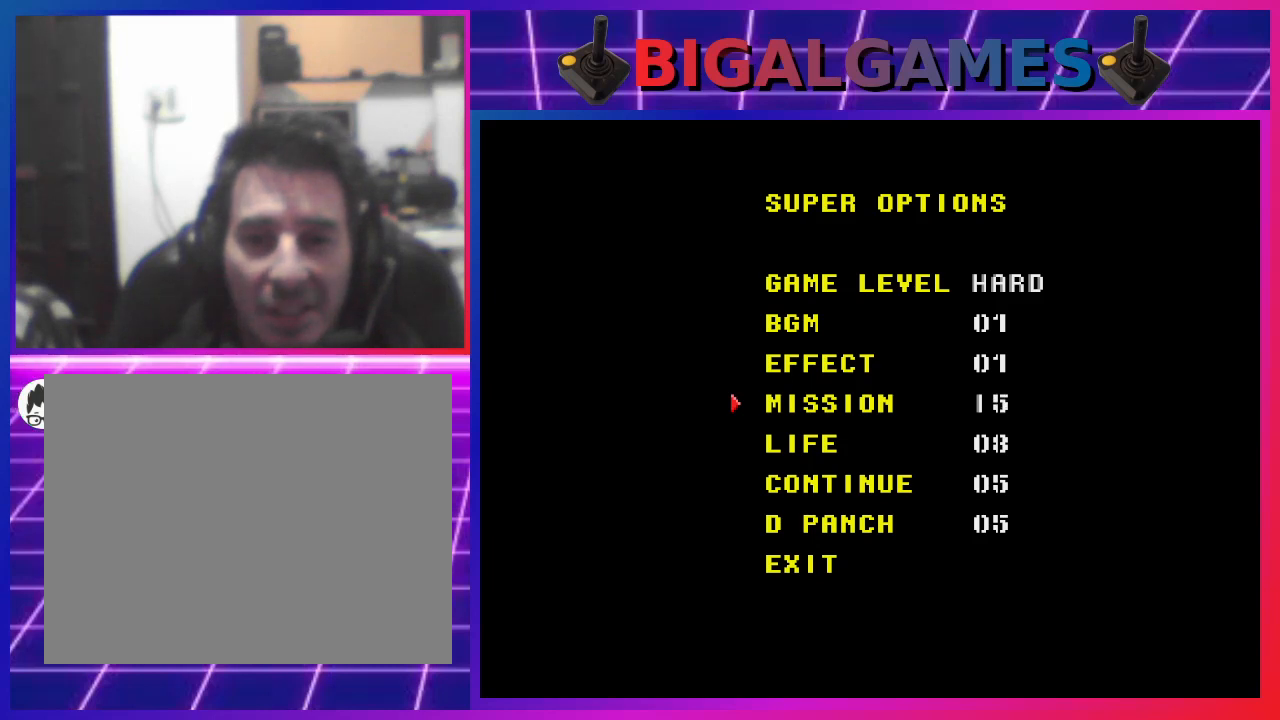
{"buttons": [], "left_stick": "center", "right_stick": "center", "events": [[33, "DPAD_RIGHT", "up"], [133, "DPAD_RIGHT", "down"], [267, "DPAD_RIGHT", "up"], [367, "DPAD_RIGHT", "down"], [433, "DPAD_RIGHT", "up"]]}
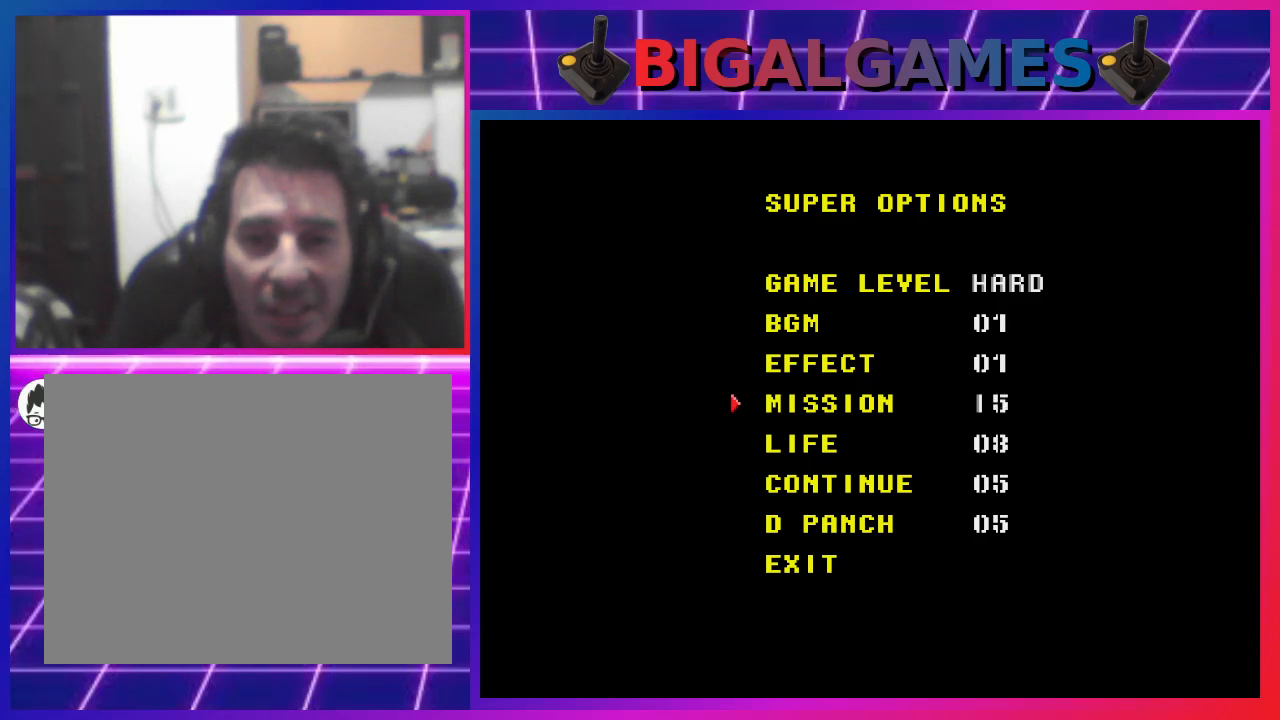
{"buttons": [], "left_stick": "center", "right_stick": "center", "events": [[33, "DPAD_RIGHT", "down"], [133, "DPAD_RIGHT", "up"], [233, "DPAD_RIGHT", "down"], [333, "DPAD_RIGHT", "up"]]}
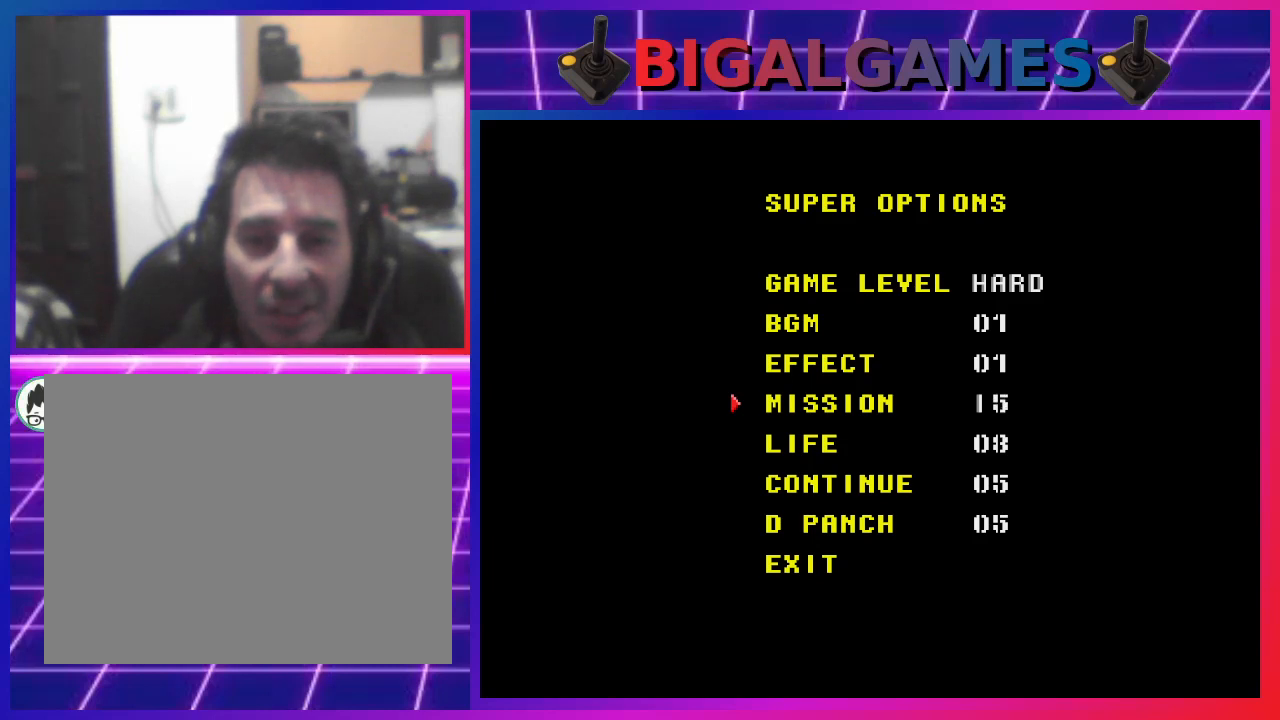
{"buttons": [], "left_stick": "center", "right_stick": "center", "events": []}
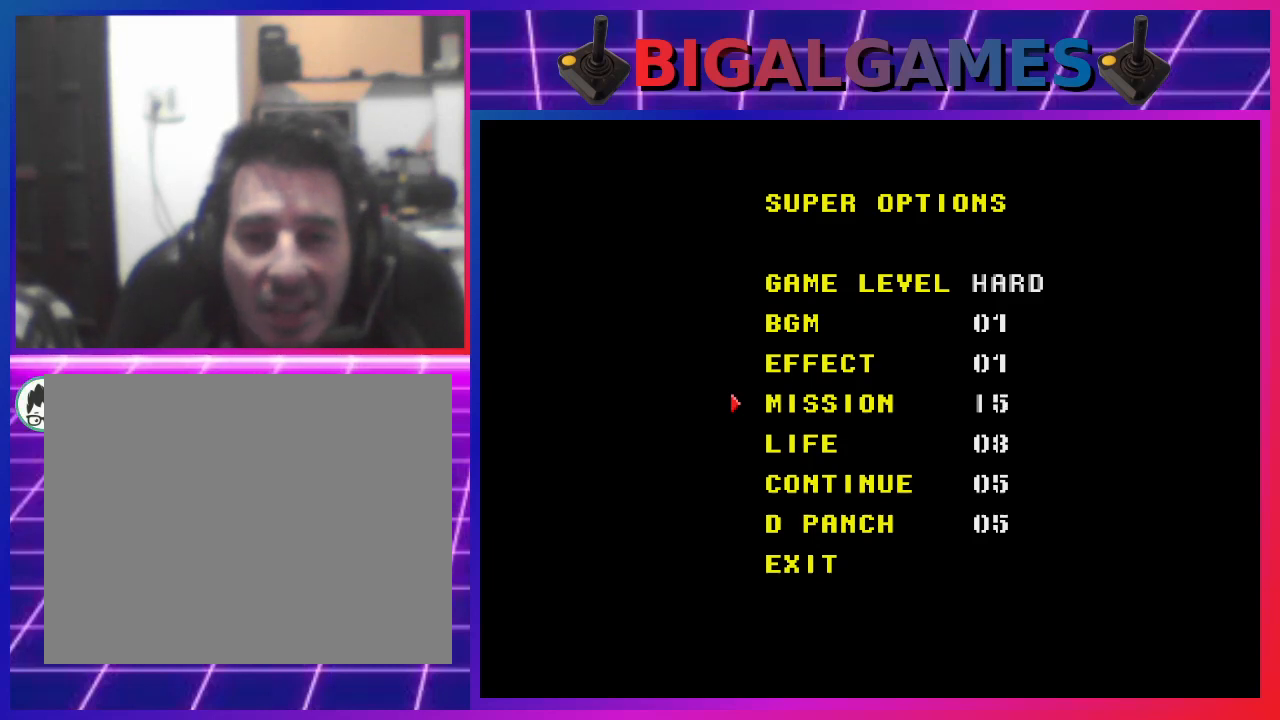
{"buttons": [], "left_stick": "center", "right_stick": "center", "events": []}
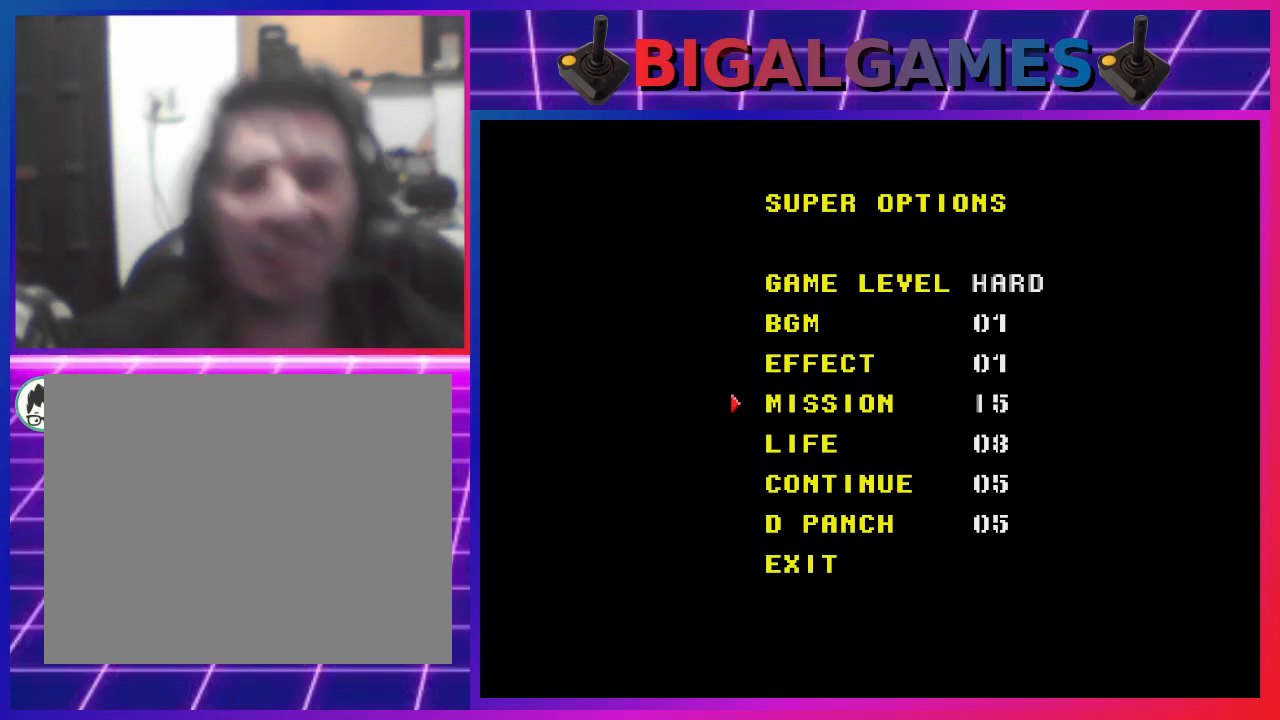
{"buttons": [], "left_stick": "center", "right_stick": "center", "events": []}
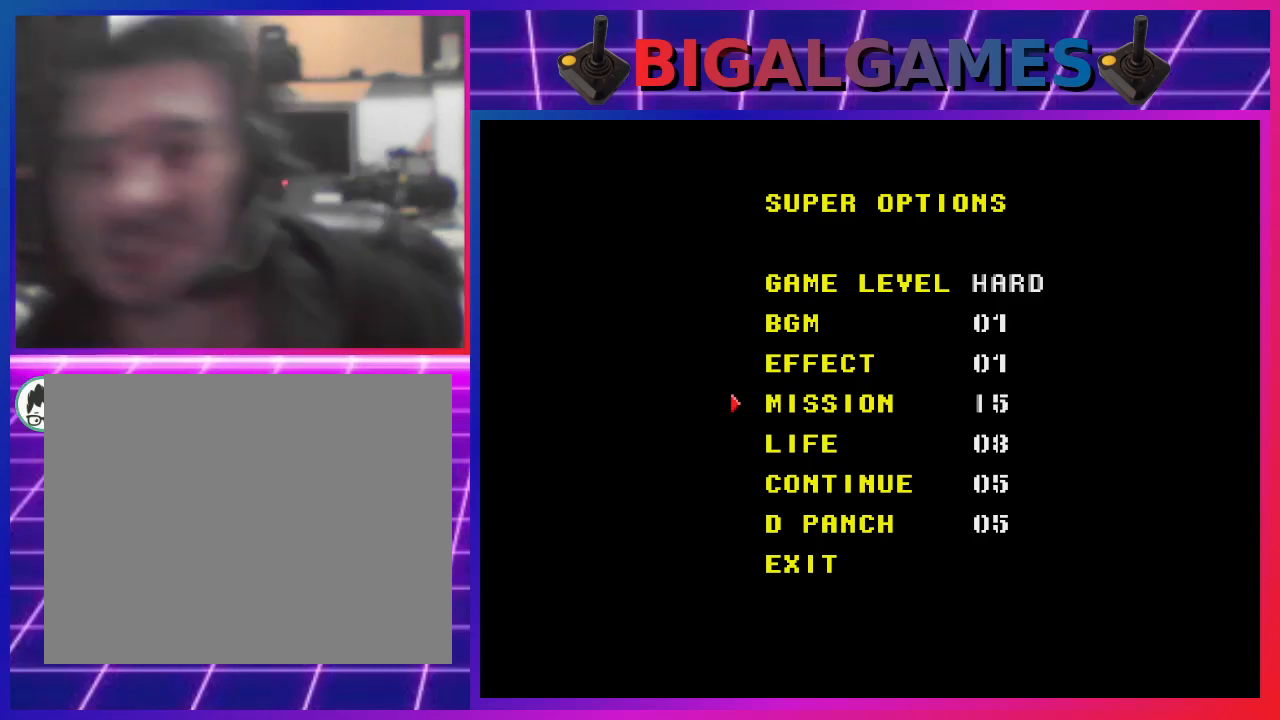
{"buttons": [], "left_stick": "center", "right_stick": "center", "events": []}
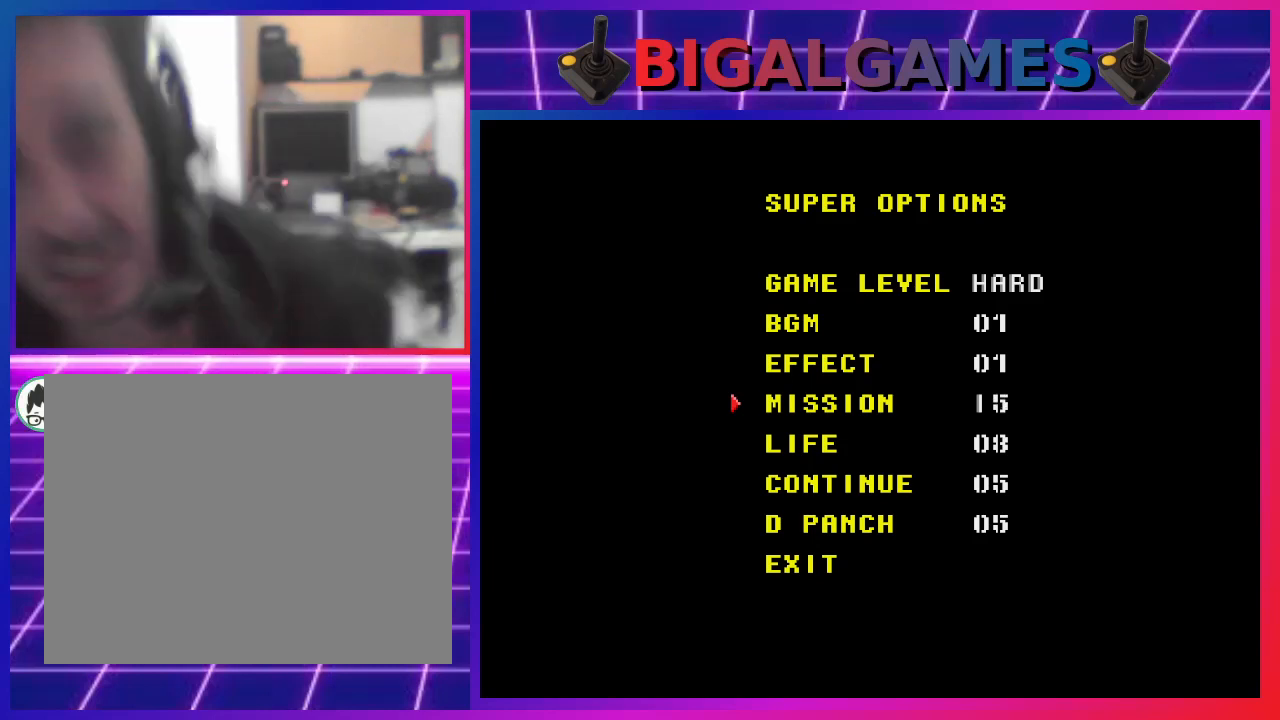
{"buttons": [], "left_stick": "center", "right_stick": "center", "events": []}
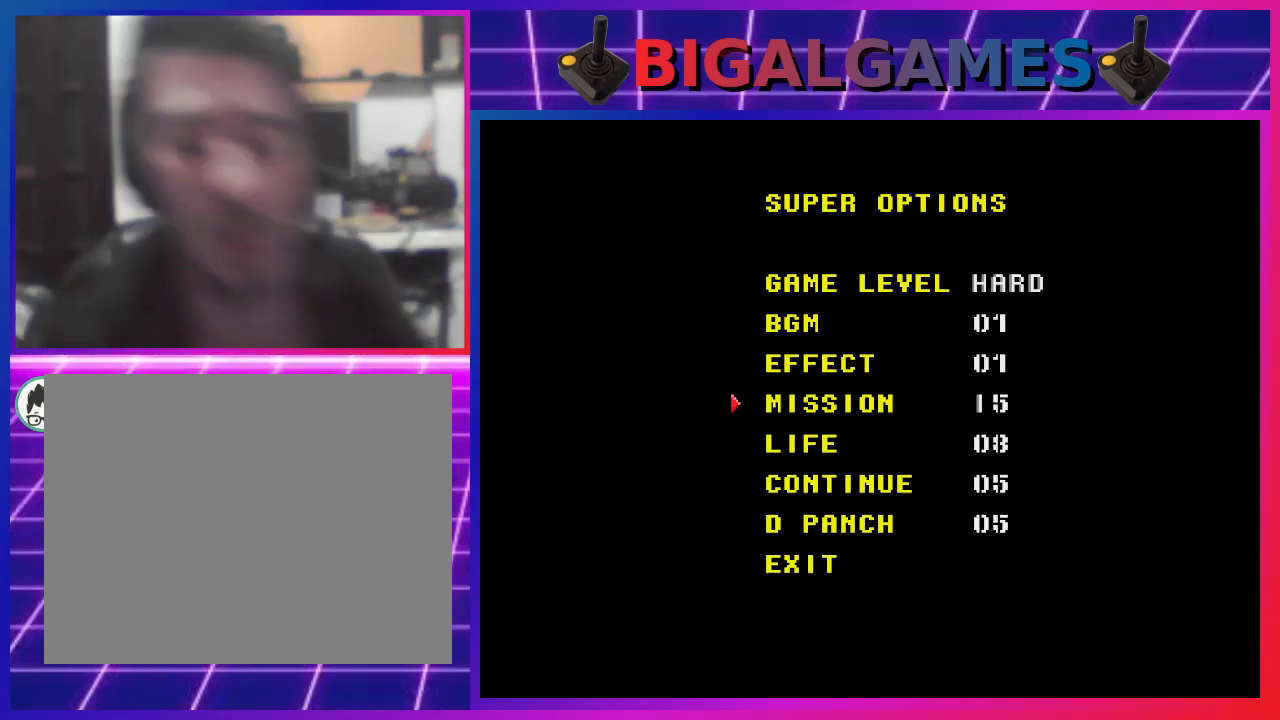
{"buttons": [], "left_stick": "center", "right_stick": "center", "events": []}
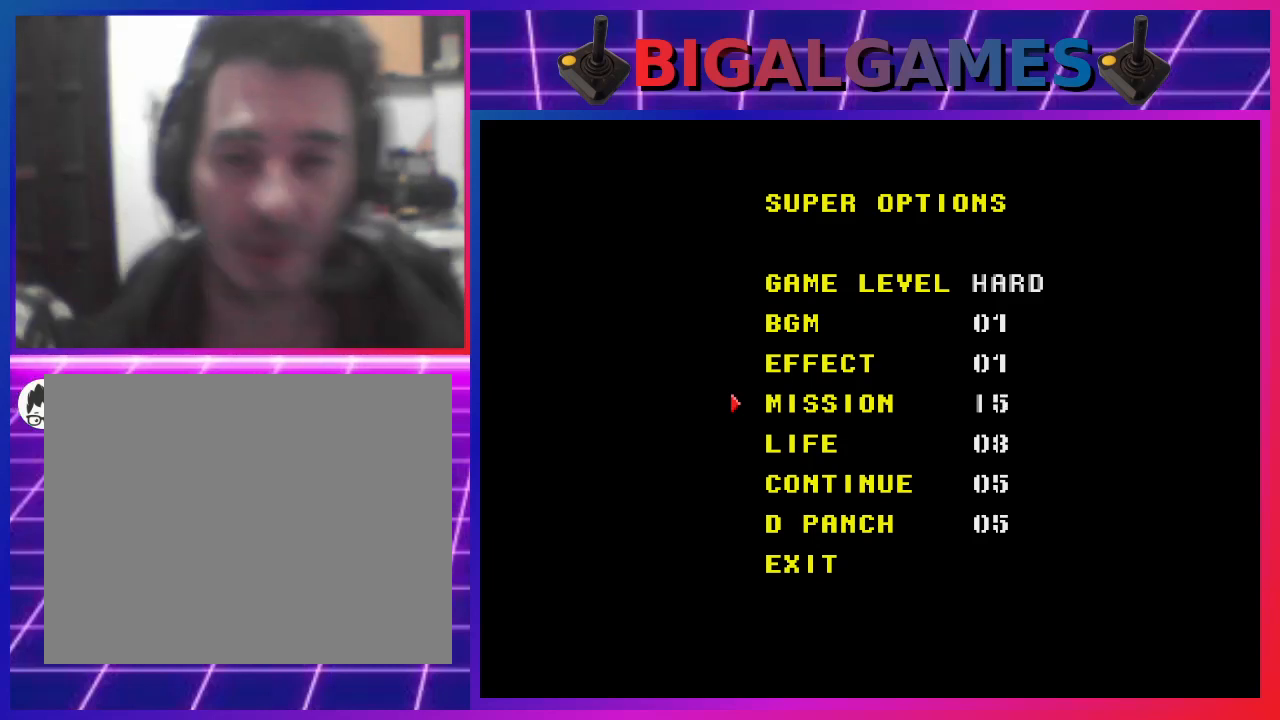
{"buttons": [], "left_stick": "center", "right_stick": "center", "events": [[367, "DPAD_DOWN", "down"], [467, "DPAD_DOWN", "up"]]}
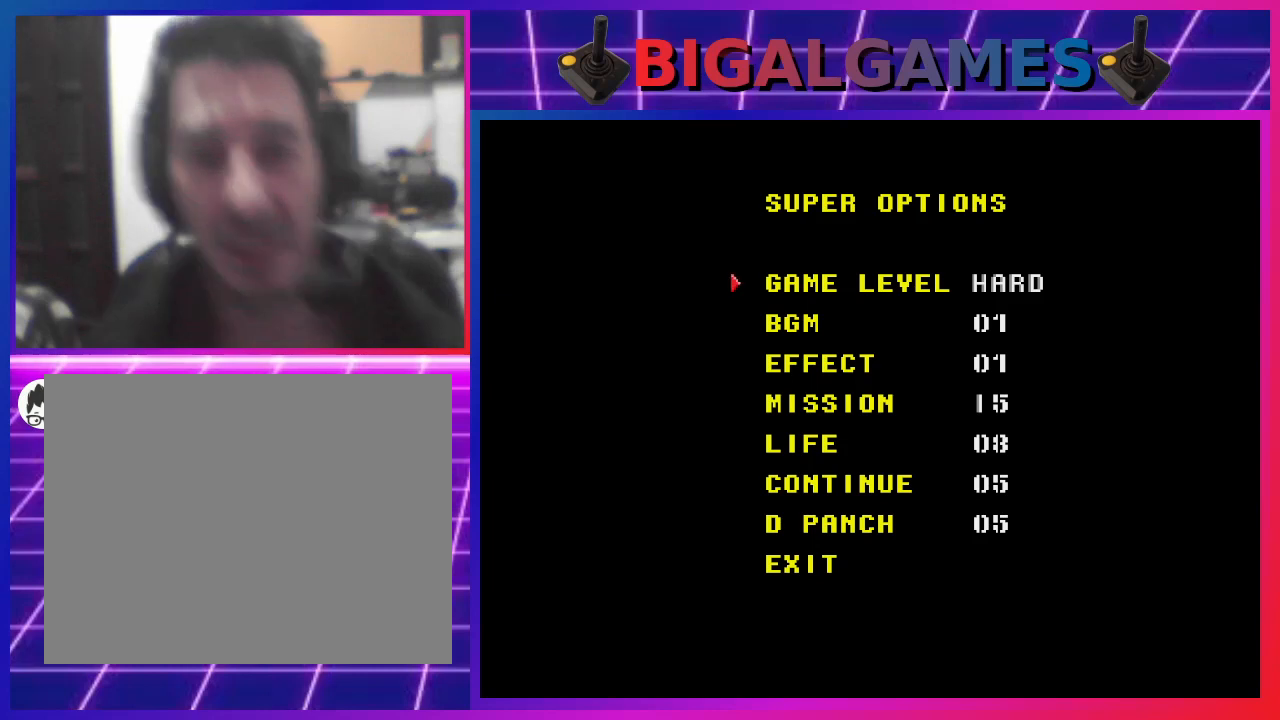
{"buttons": ["DPAD_UP"], "left_stick": "center", "right_stick": "center", "events": [[467, "DPAD_UP", "down"]]}
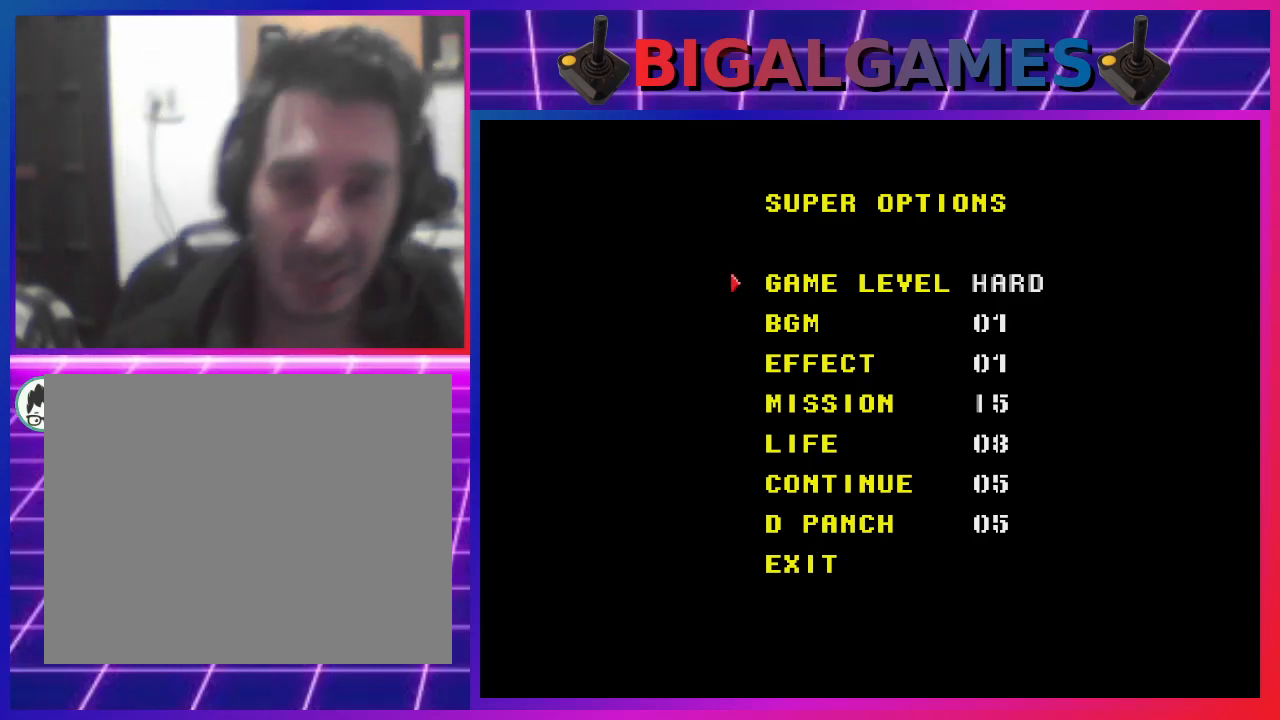
{"buttons": [], "left_stick": "center", "right_stick": "center", "events": [[67, "DPAD_UP", "up"]]}